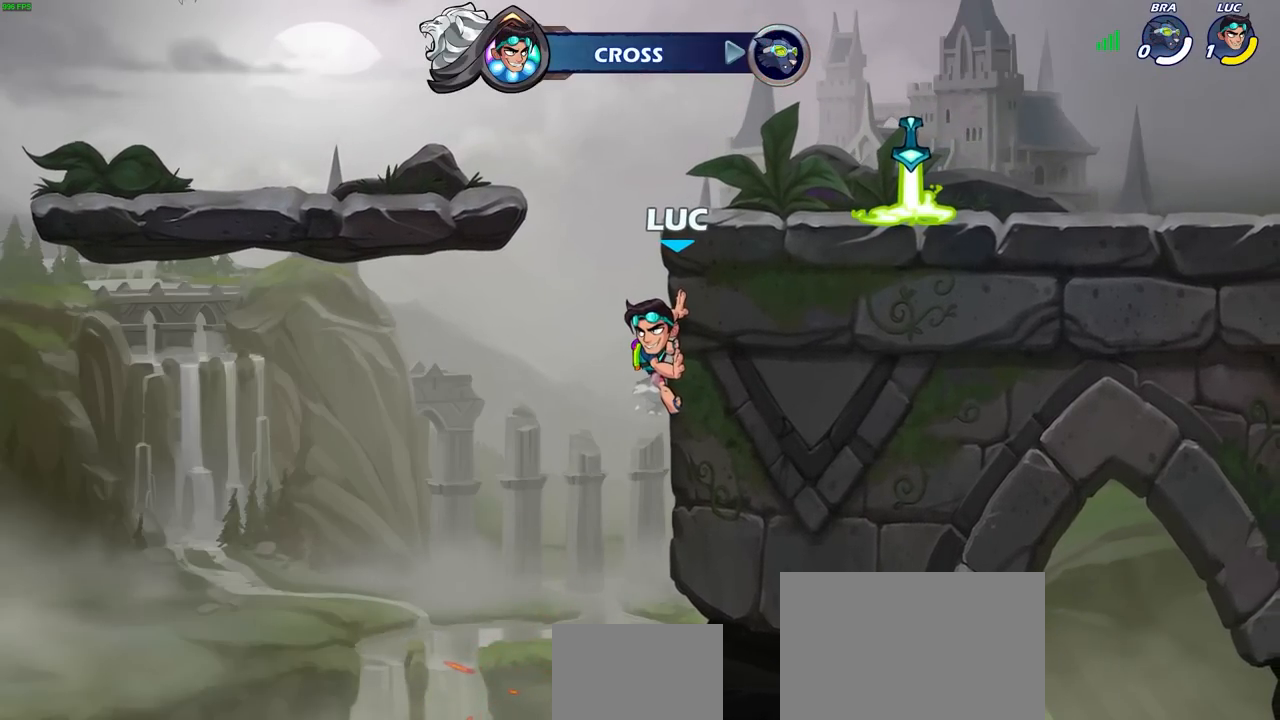
Gameplay with a controller (PlayStation layout); each line is a JSON object with the inputs held at the frame after it. "events" lists button and stick changes between this image and that frame as [ms after this image, input, new state], when the widget could be followed in between.
{"buttons": [], "left_stick": "center", "right_stick": "center", "events": [[383, "TRIANGLE", "down"], [467, "TRIANGLE", "up"]]}
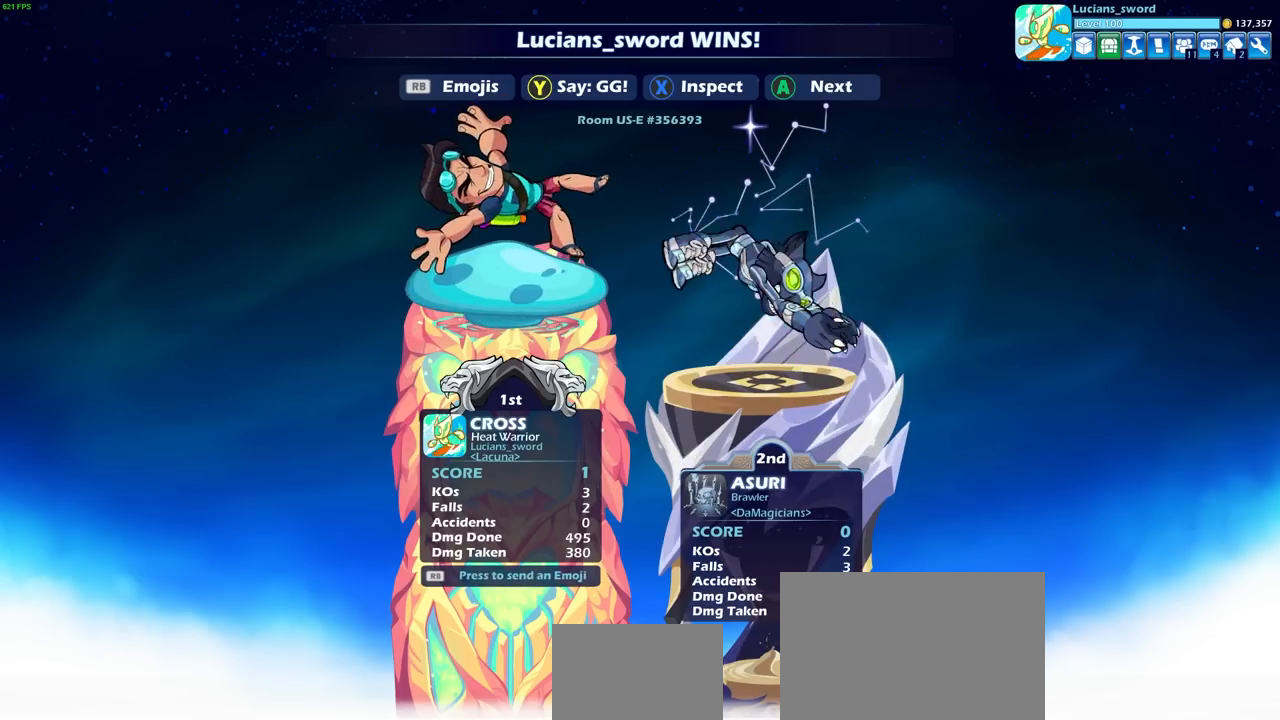
{"buttons": [], "left_stick": "center", "right_stick": "center", "events": []}
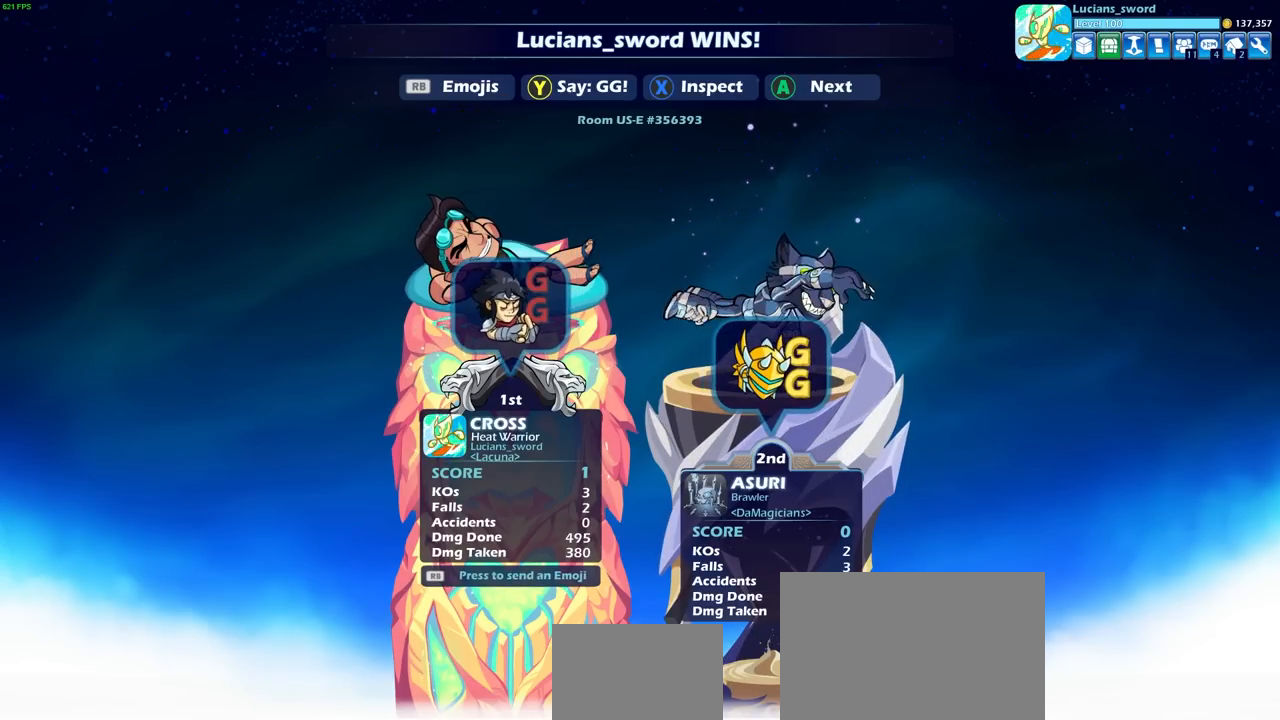
{"buttons": ["R1"], "left_stick": "center", "right_stick": "center", "events": [[433, "R1", "down"]]}
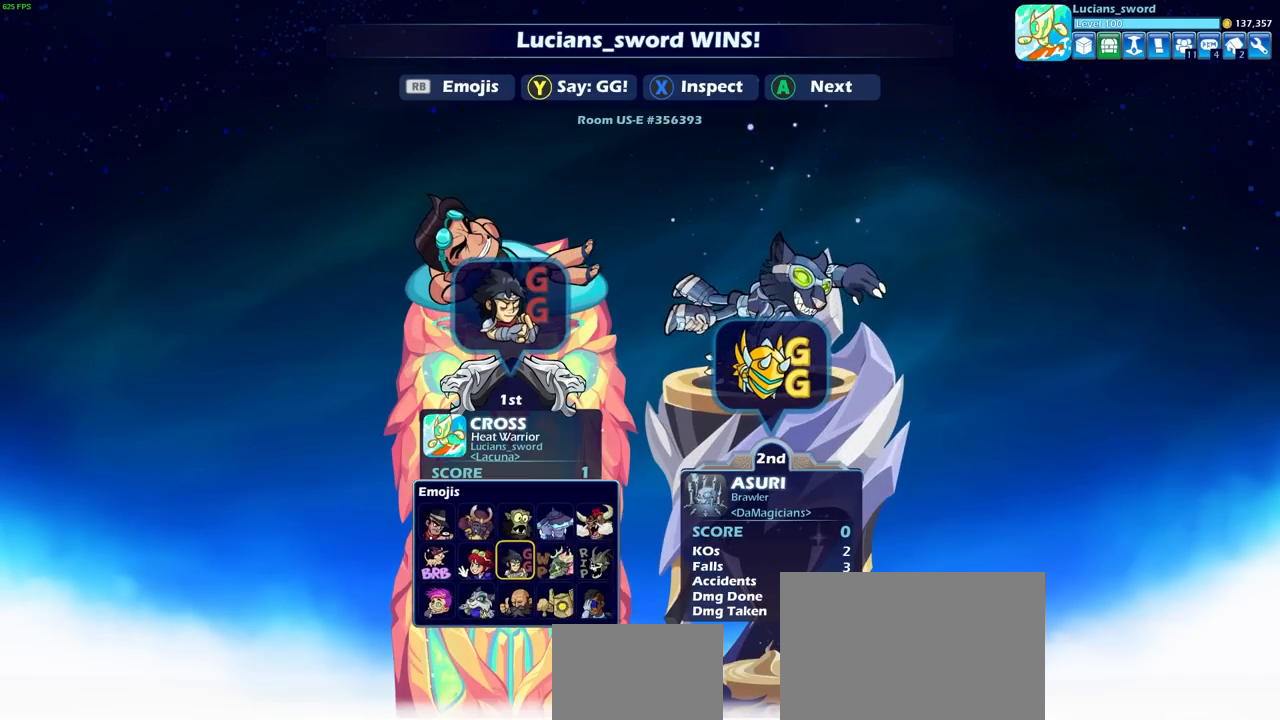
{"buttons": ["DPAD_DOWN"], "left_stick": "center", "right_stick": "center", "events": [[33, "R1", "up"], [167, "DPAD_RIGHT", "down"], [250, "DPAD_RIGHT", "up"], [500, "DPAD_DOWN", "down"]]}
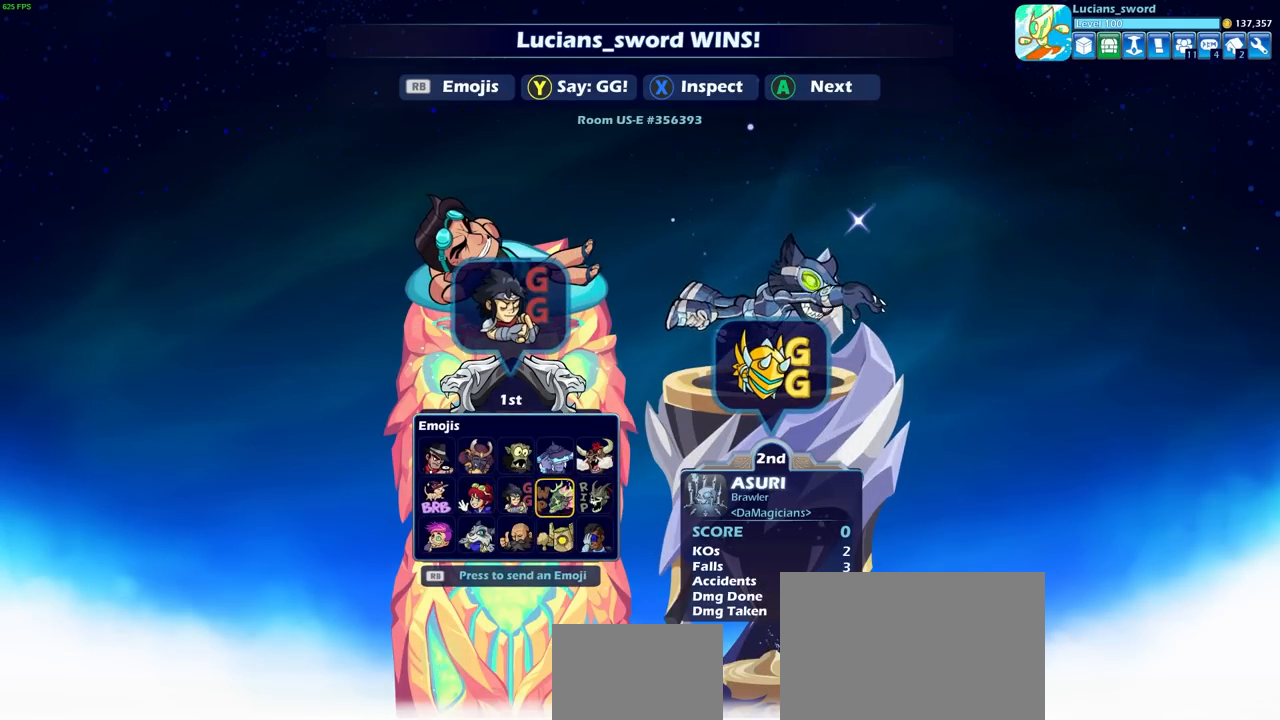
{"buttons": [], "left_stick": "center", "right_stick": "center", "events": [[100, "DPAD_DOWN", "up"], [317, "DPAD_UP", "down"], [417, "DPAD_UP", "up"]]}
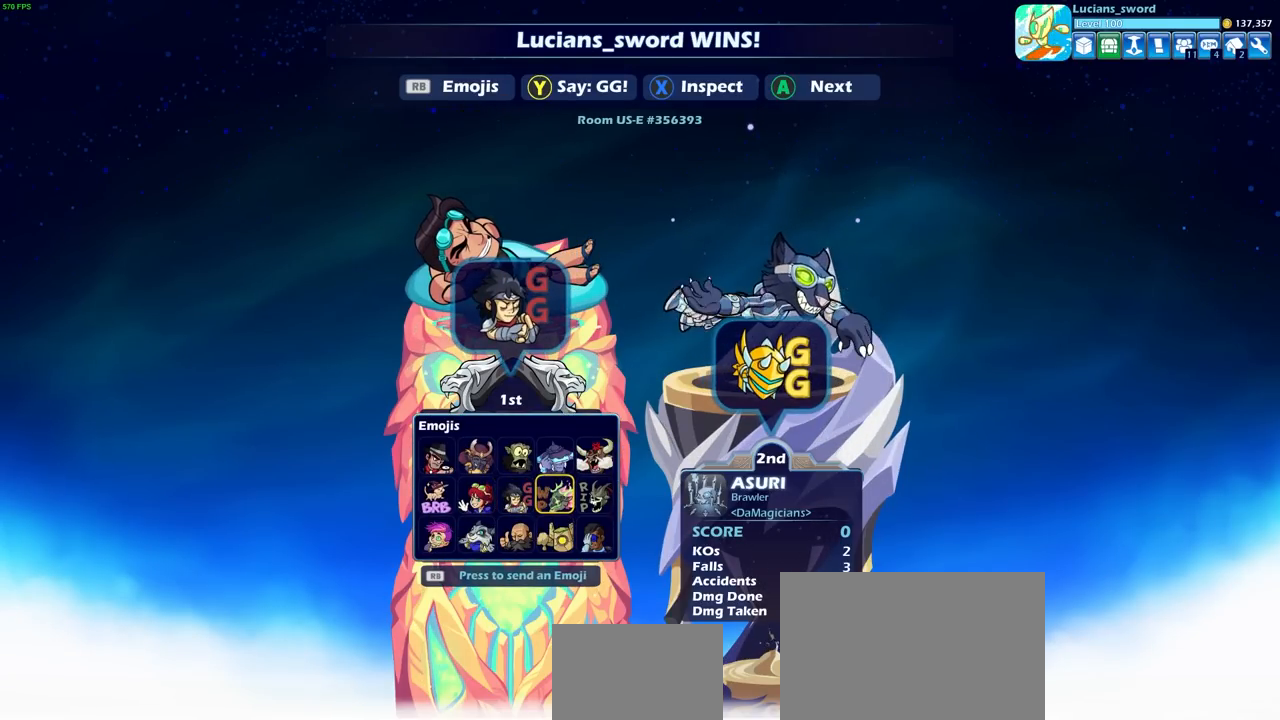
{"buttons": [], "left_stick": "center", "right_stick": "center", "events": [[100, "CROSS", "down"], [200, "CROSS", "up"]]}
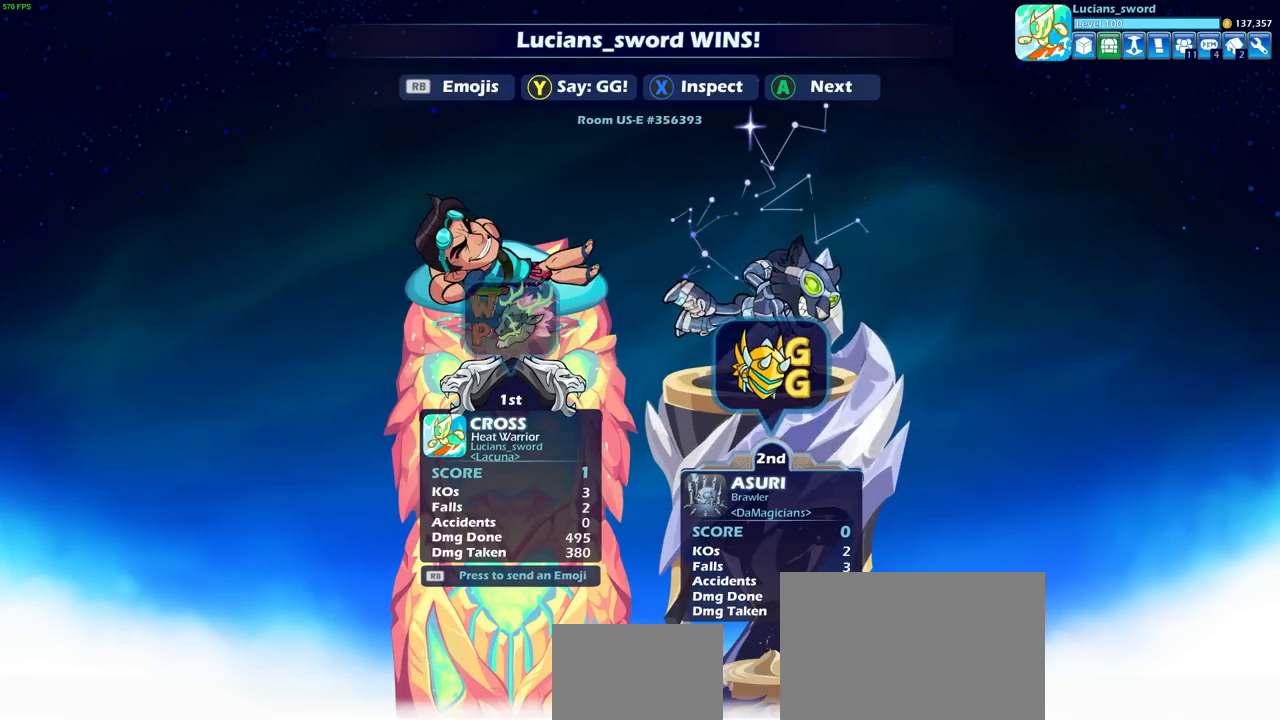
{"buttons": [], "left_stick": "center", "right_stick": "center", "events": []}
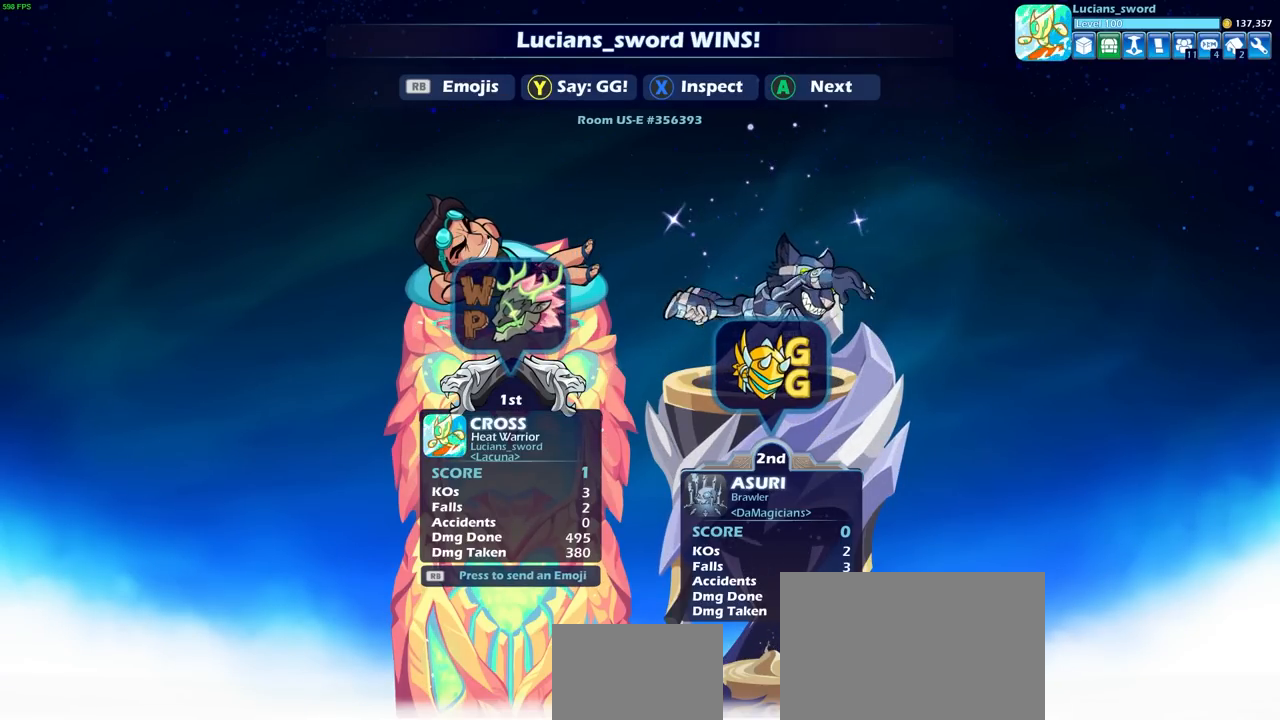
{"buttons": [], "left_stick": "center", "right_stick": "center", "events": []}
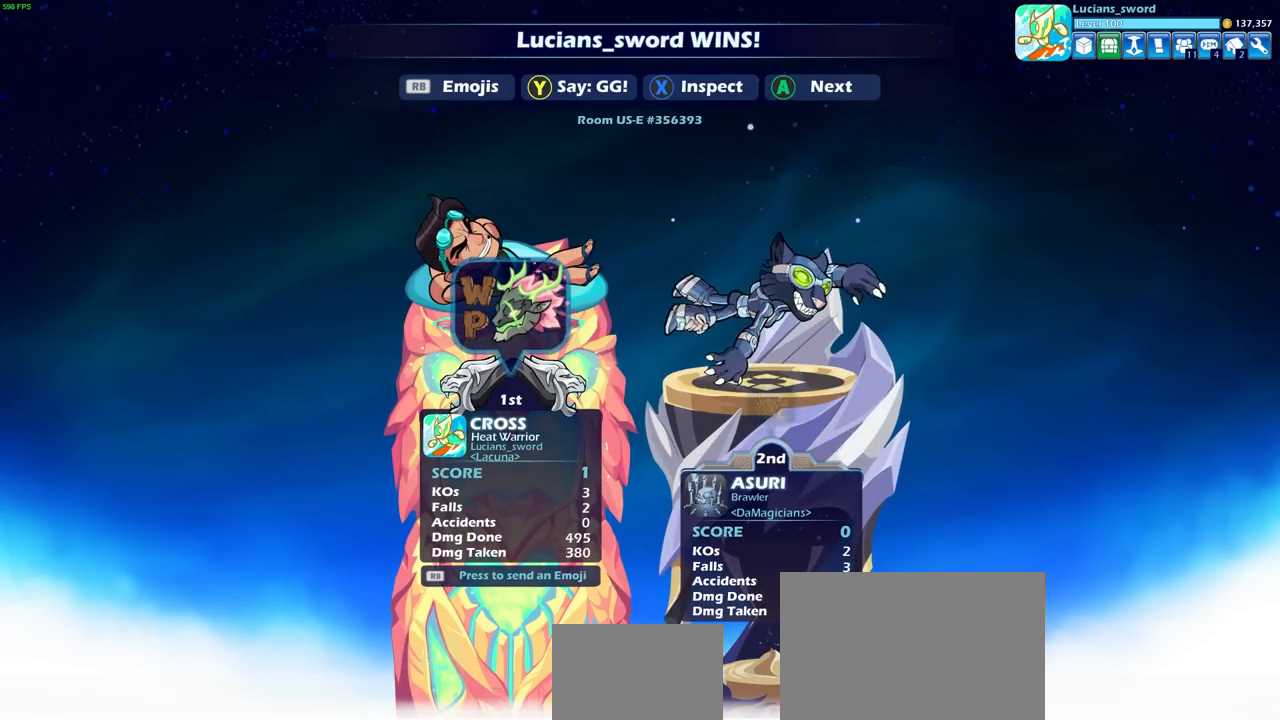
{"buttons": ["CROSS"], "left_stick": "center", "right_stick": "center", "events": [[400, "CROSS", "down"]]}
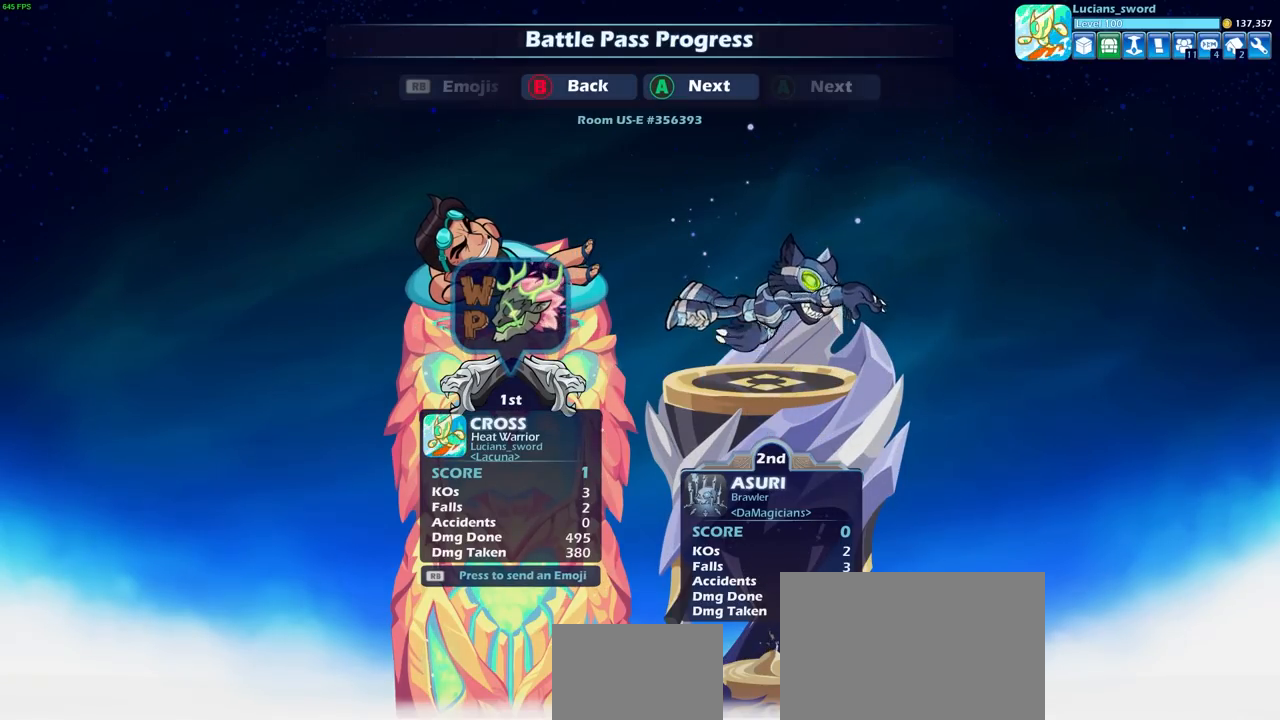
{"buttons": [], "left_stick": "center", "right_stick": "center", "events": [[17, "CROSS", "up"]]}
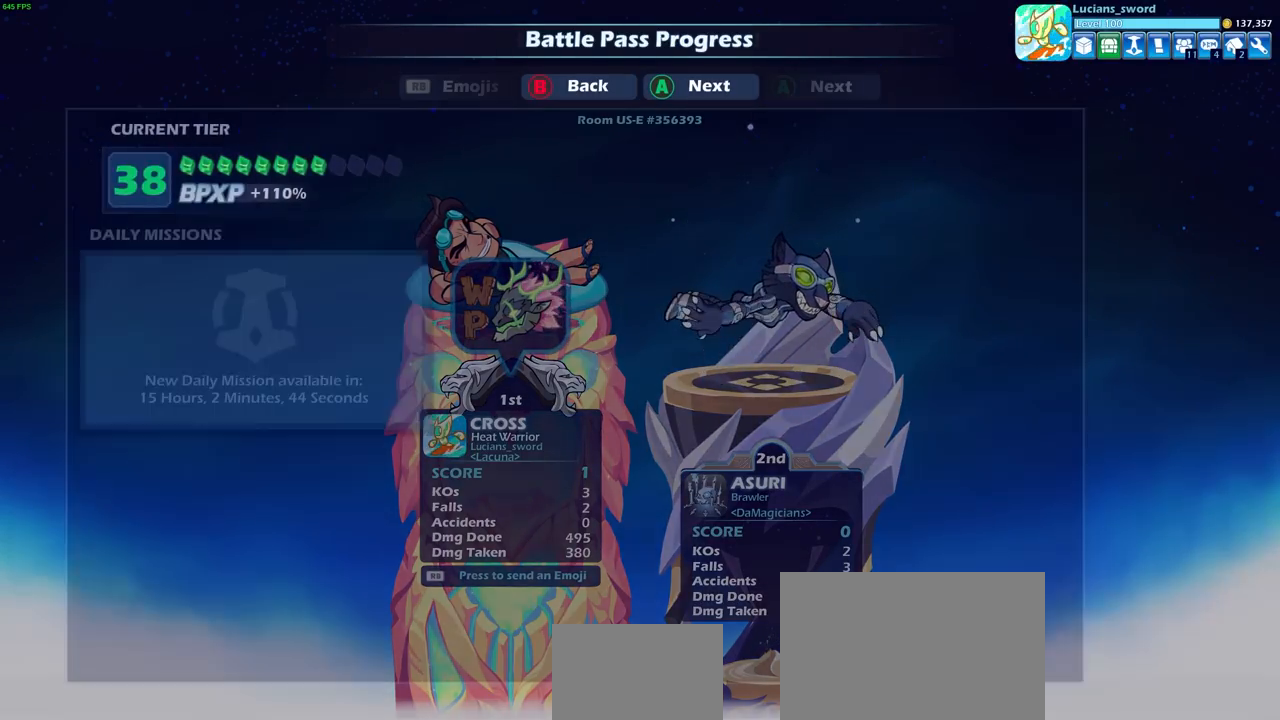
{"buttons": [], "left_stick": "center", "right_stick": "center", "events": []}
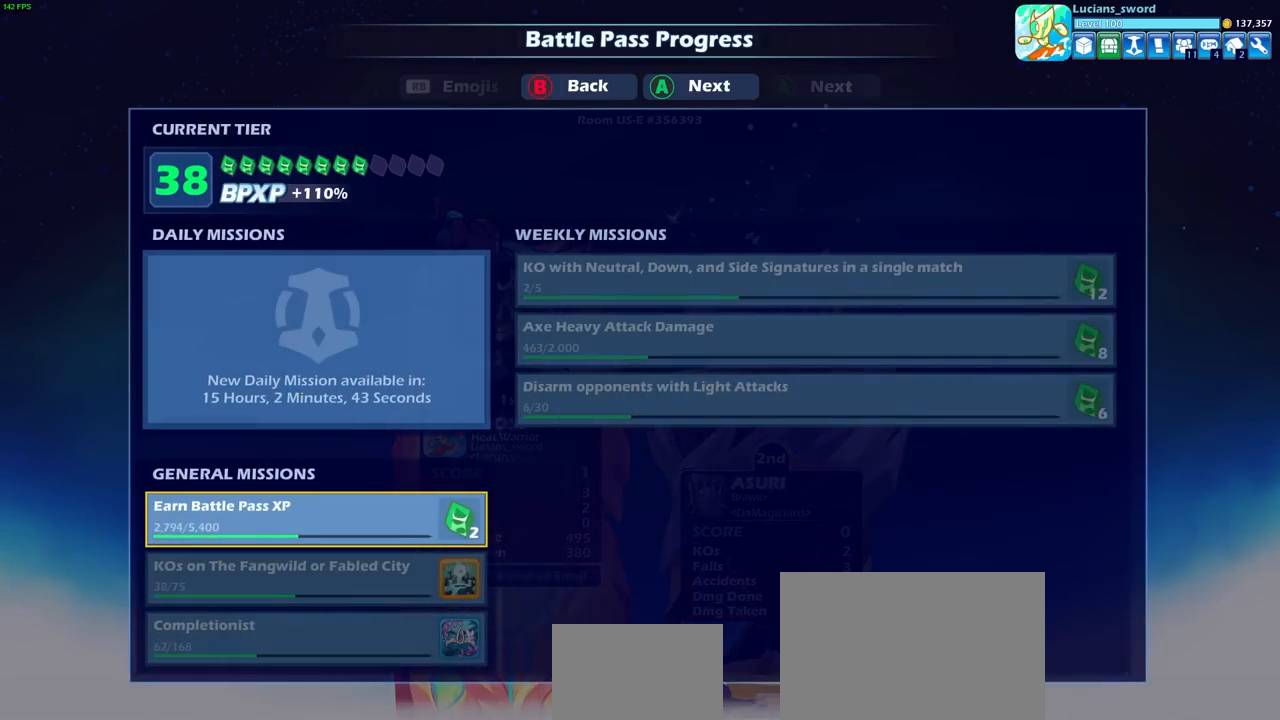
{"buttons": [], "left_stick": "center", "right_stick": "center", "events": []}
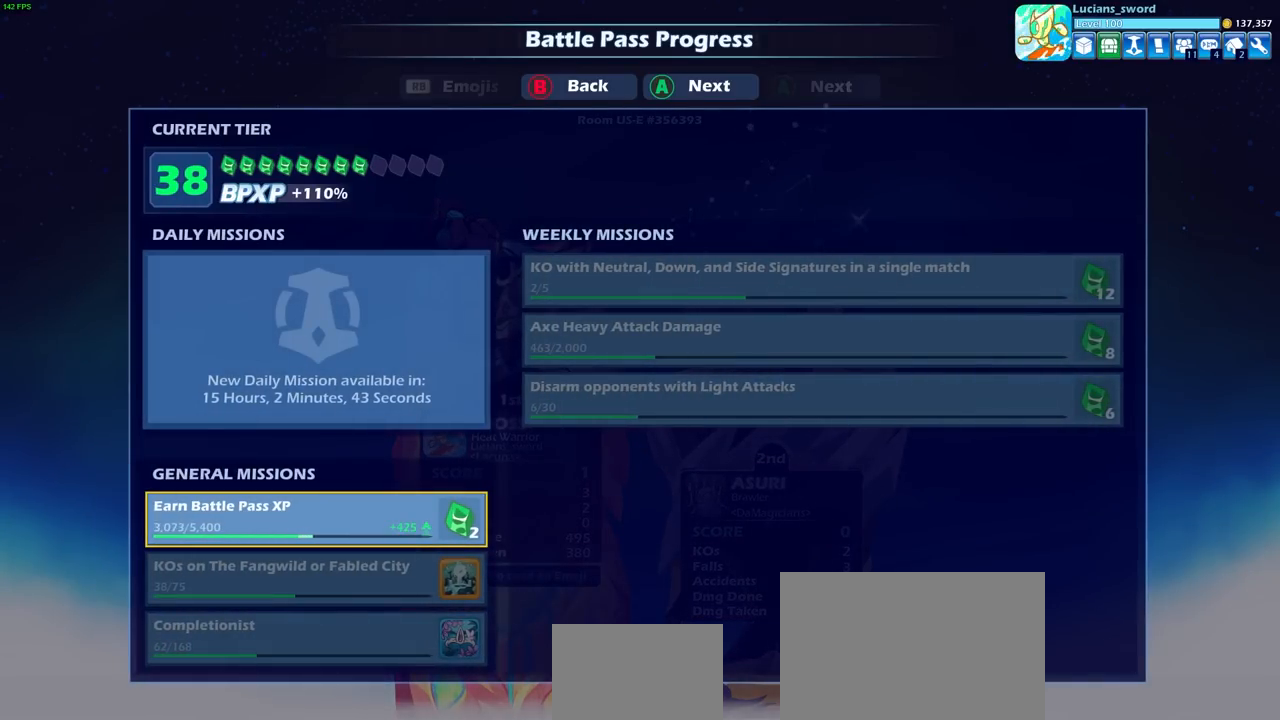
{"buttons": [], "left_stick": "center", "right_stick": "center", "events": [[317, "CROSS", "down"], [483, "CROSS", "up"]]}
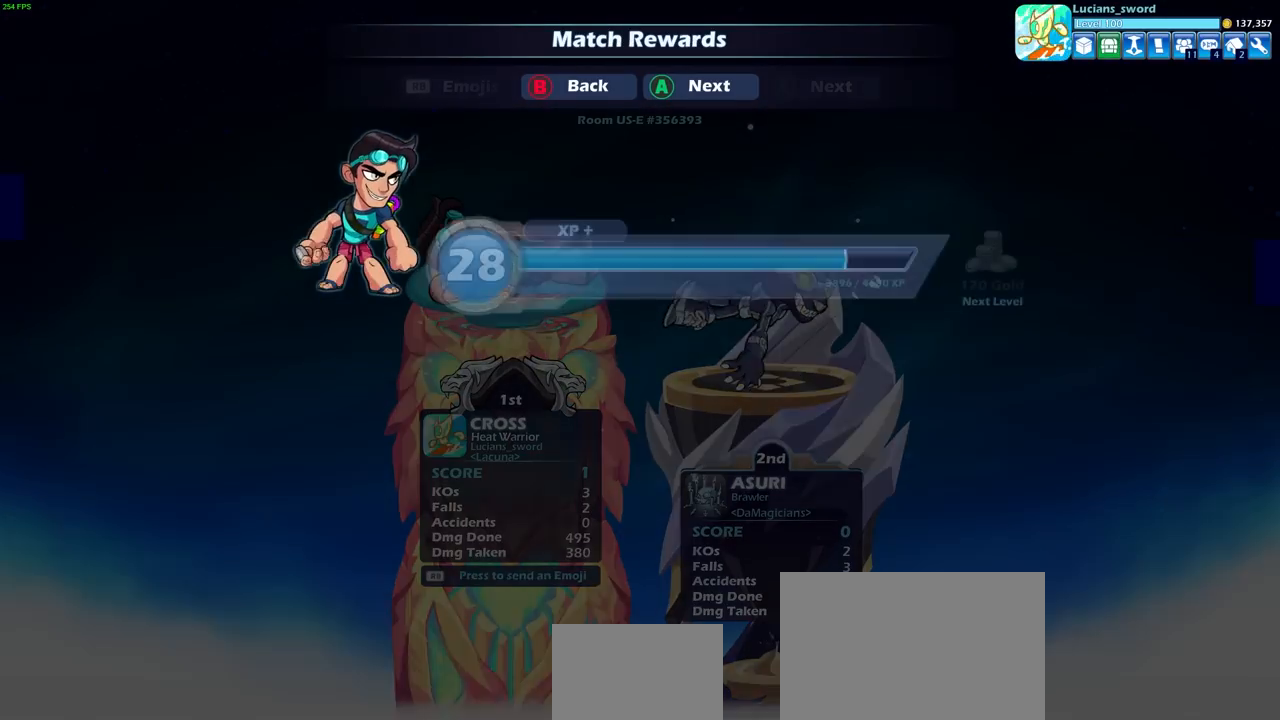
{"buttons": [], "left_stick": "center", "right_stick": "center", "events": []}
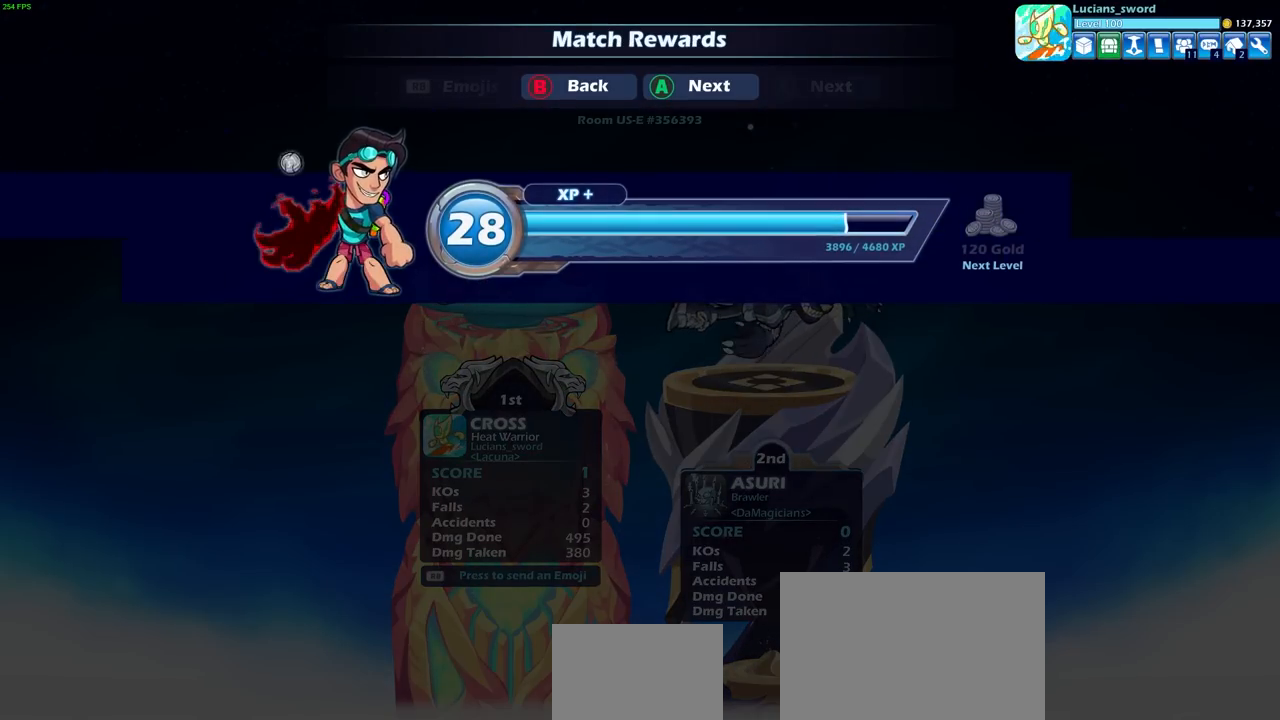
{"buttons": ["CROSS"], "left_stick": "center", "right_stick": "center", "events": [[383, "CROSS", "down"]]}
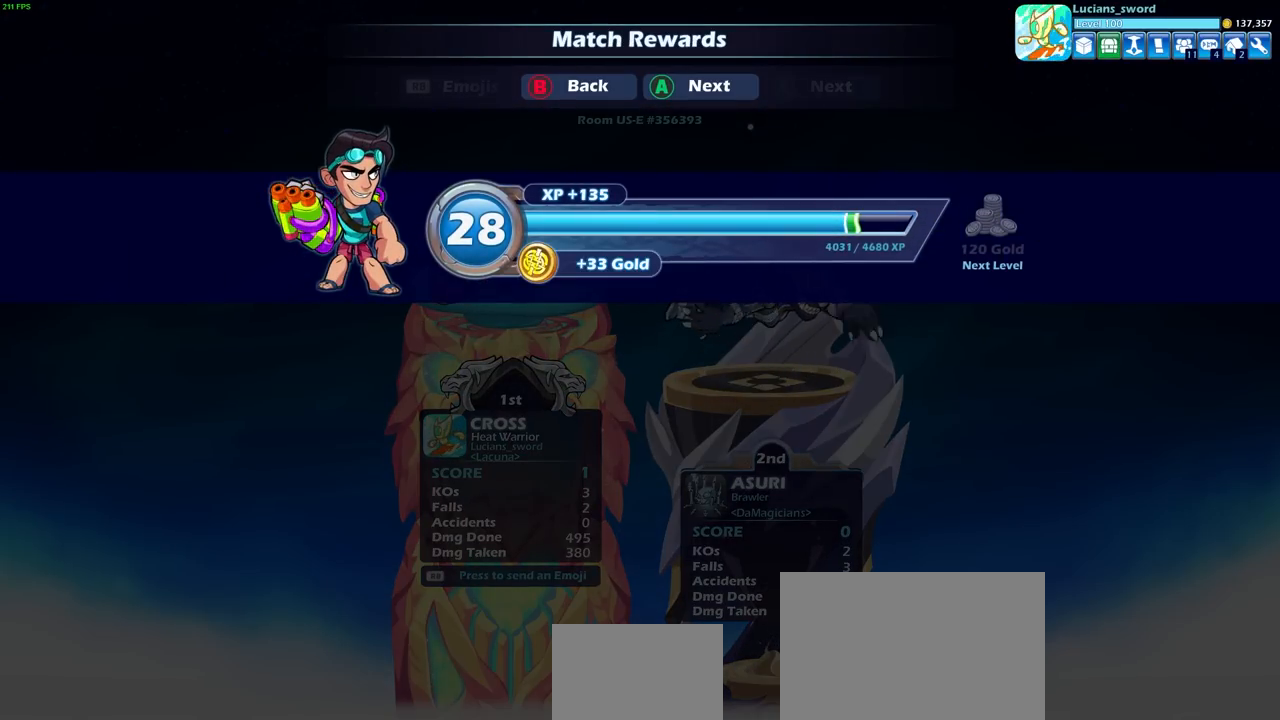
{"buttons": ["CROSS"], "left_stick": "center", "right_stick": "center", "events": [[33, "CROSS", "up"], [417, "CROSS", "down"]]}
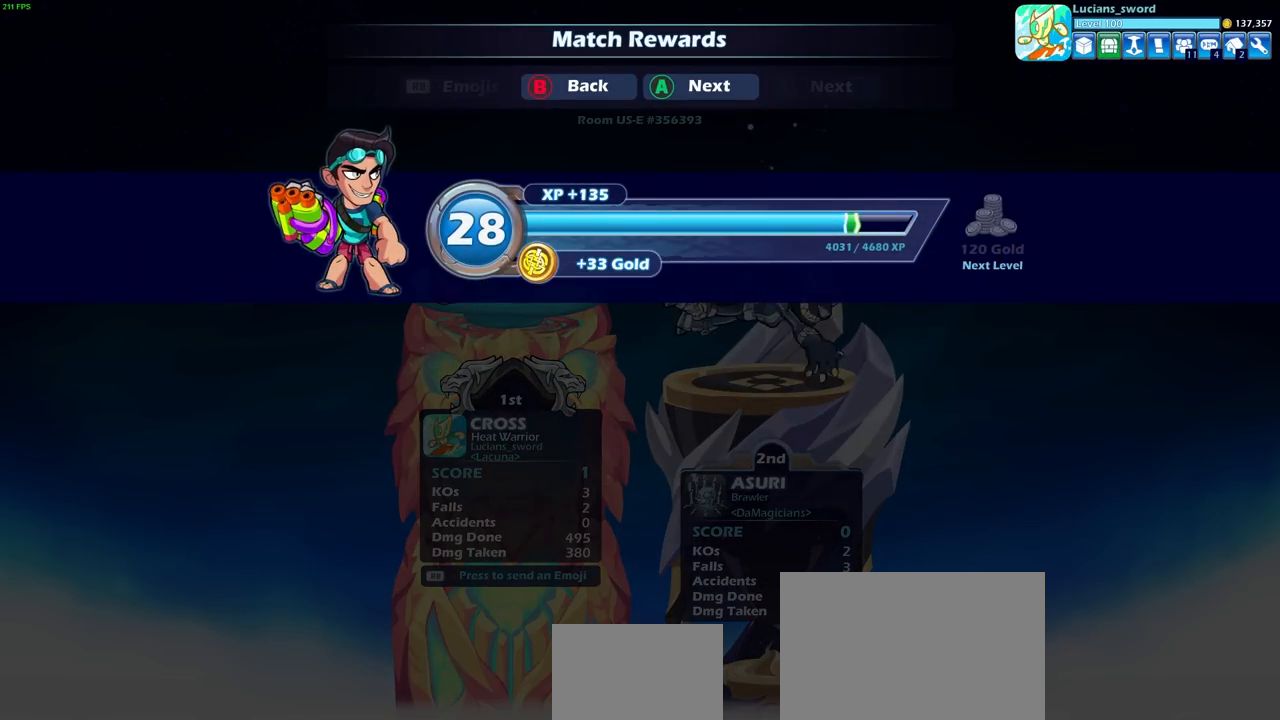
{"buttons": [], "left_stick": "center", "right_stick": "center", "events": [[33, "CROSS", "up"]]}
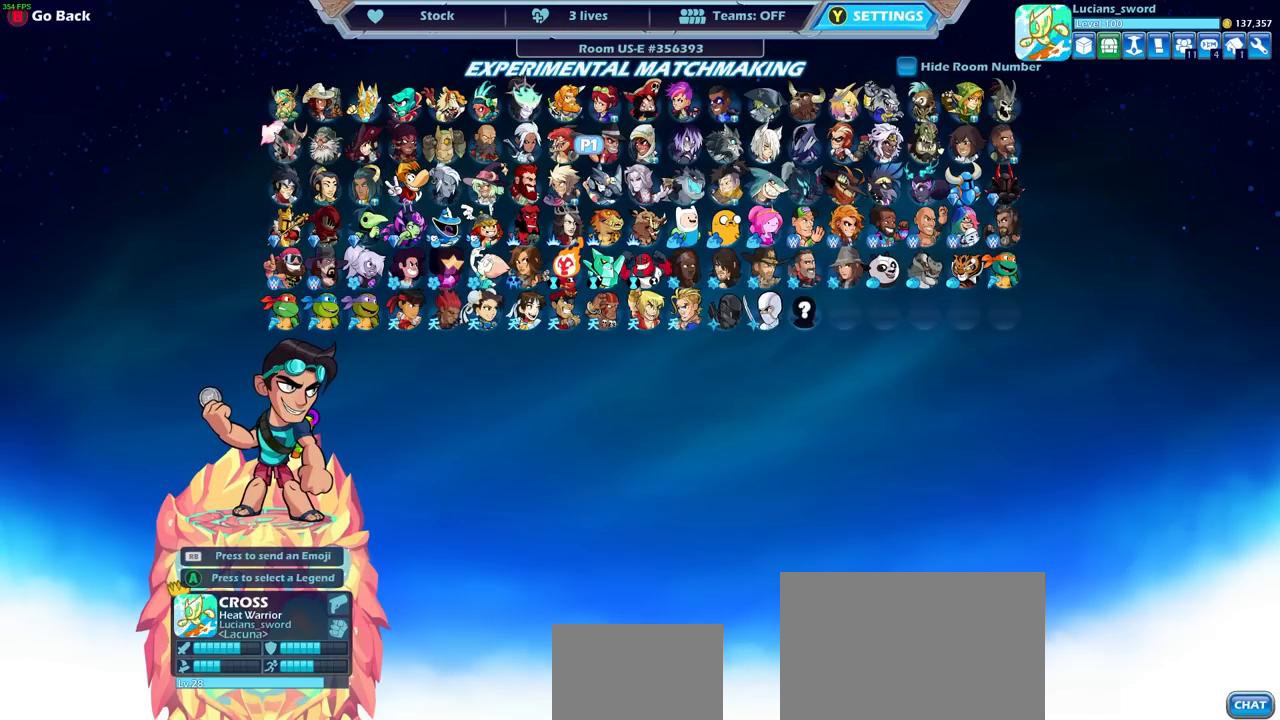
{"buttons": [], "left_stick": "center", "right_stick": "center", "events": []}